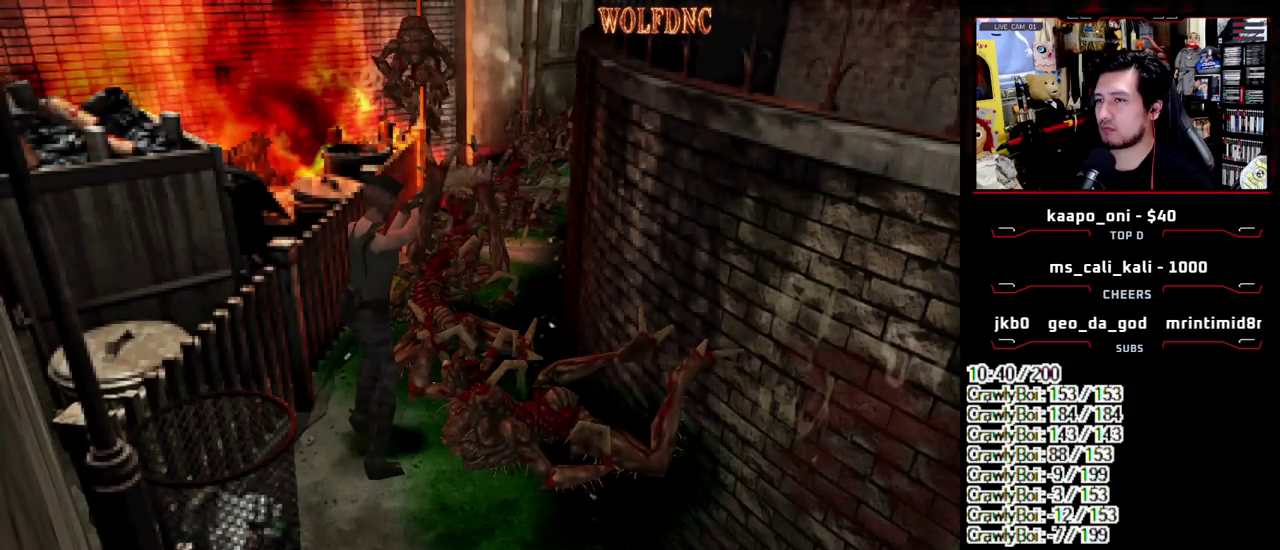
Gameplay with a controller (PlayStation layout); each line is a JSON object with the inputs held at the frame after it. "events" lists button and stick changes between this image and that frame as [ms after this image, input, new state], when the widget could be followed in between. Not read: L3 R3.
{"buttons": [], "events": [[500, "R1", "up"]]}
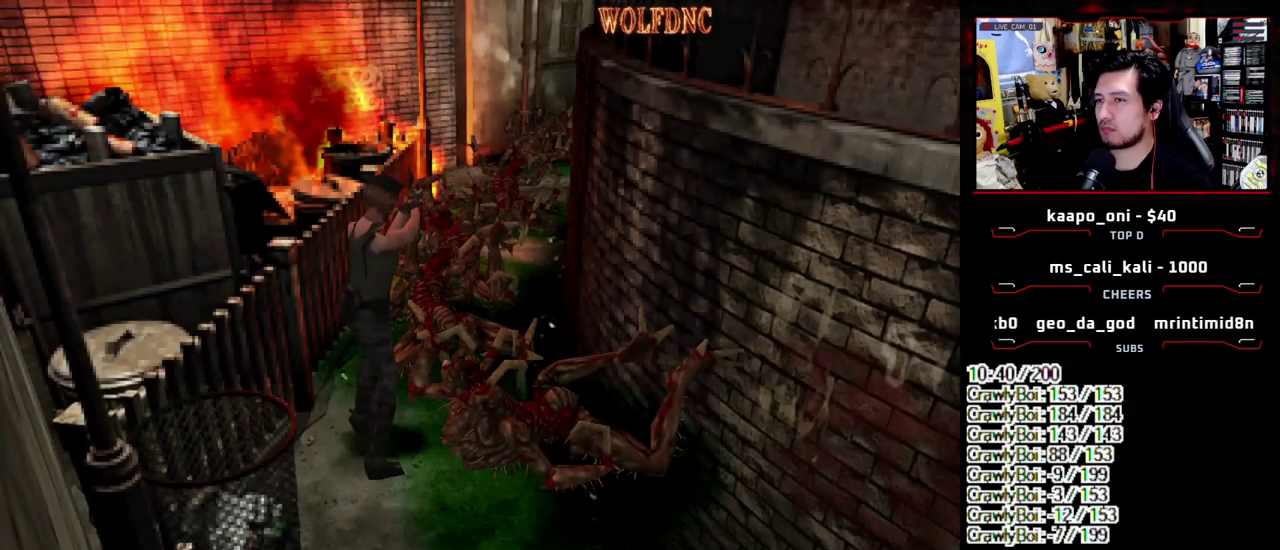
{"buttons": ["DPAD_RIGHT"], "events": [[50, "DPAD_RIGHT", "down"]]}
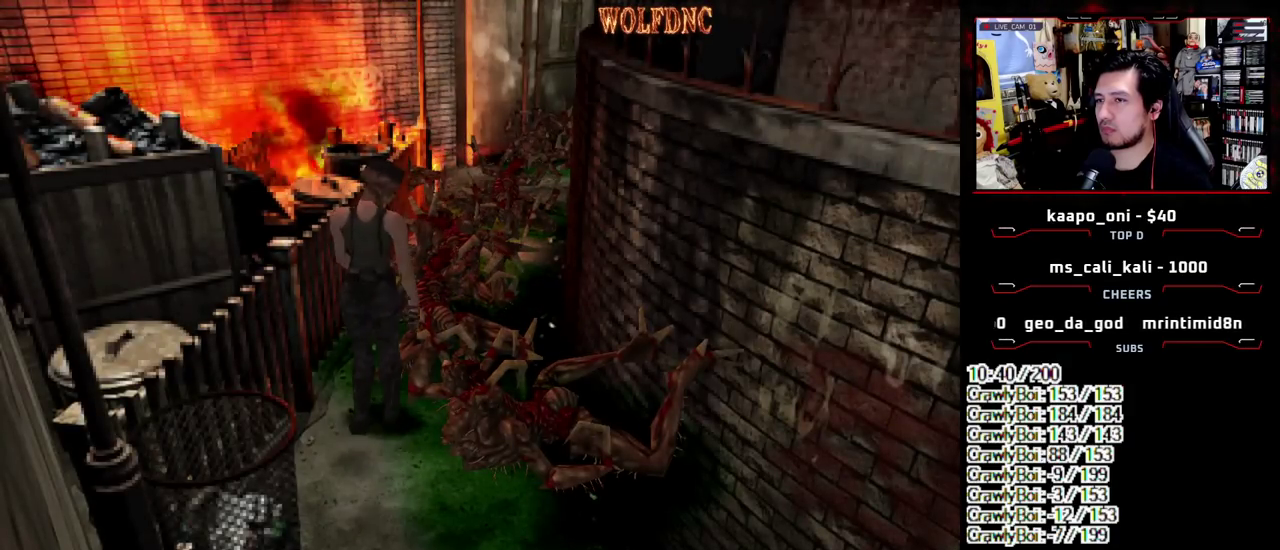
{"buttons": [], "events": [[300, "DPAD_UP", "down"], [350, "SQUARE", "down"], [433, "DPAD_RIGHT", "up"], [483, "DPAD_UP", "up"], [483, "SQUARE", "up"]]}
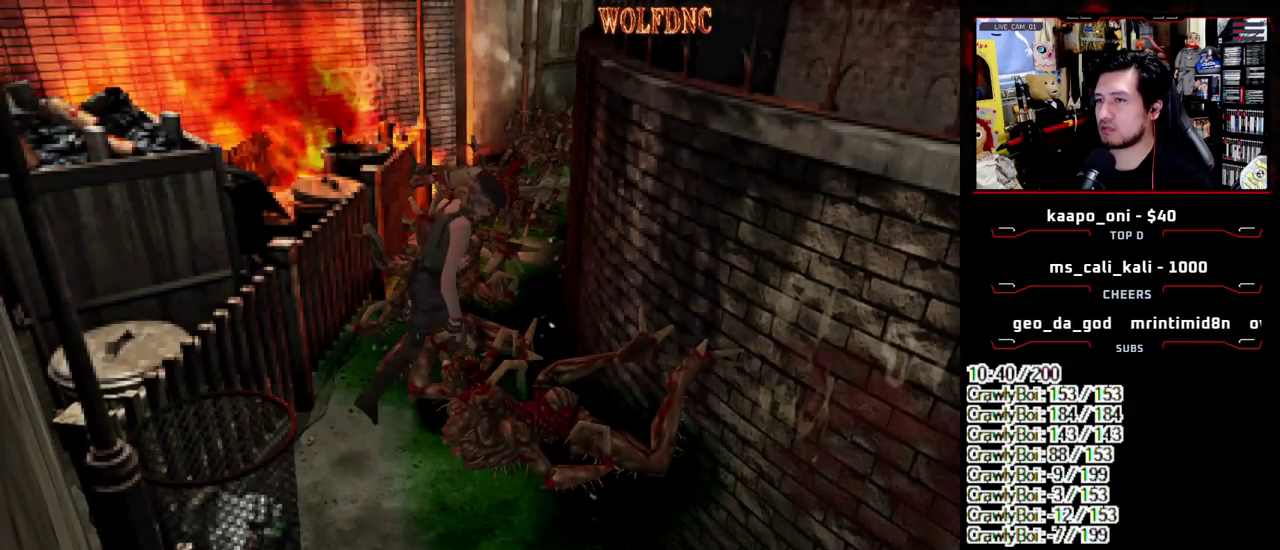
{"buttons": [], "events": []}
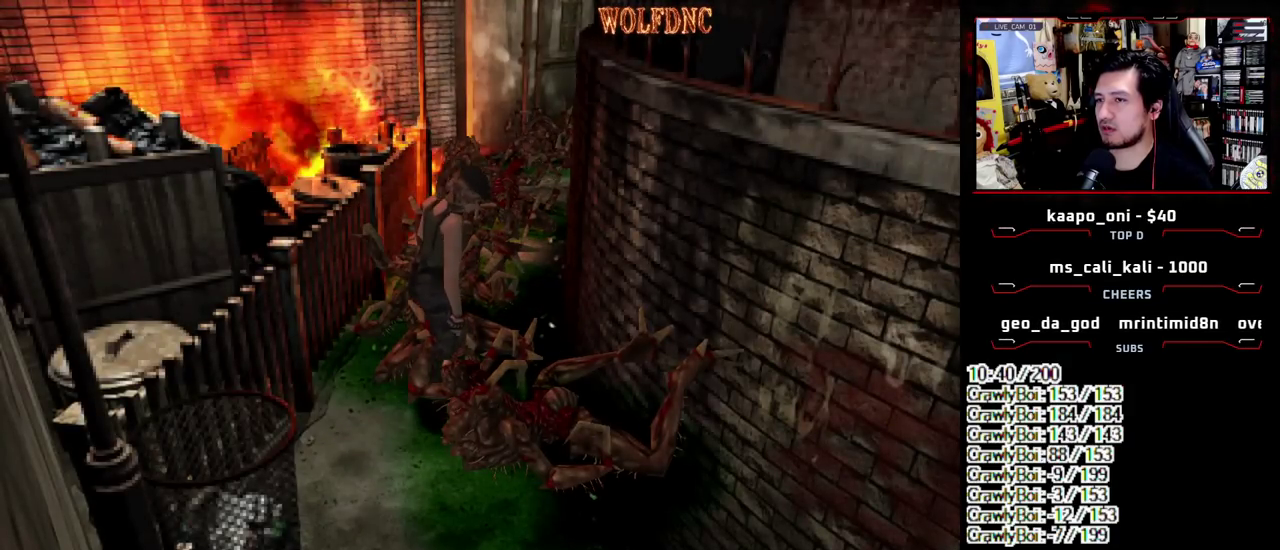
{"buttons": ["R1"], "events": [[100, "R1", "down"]]}
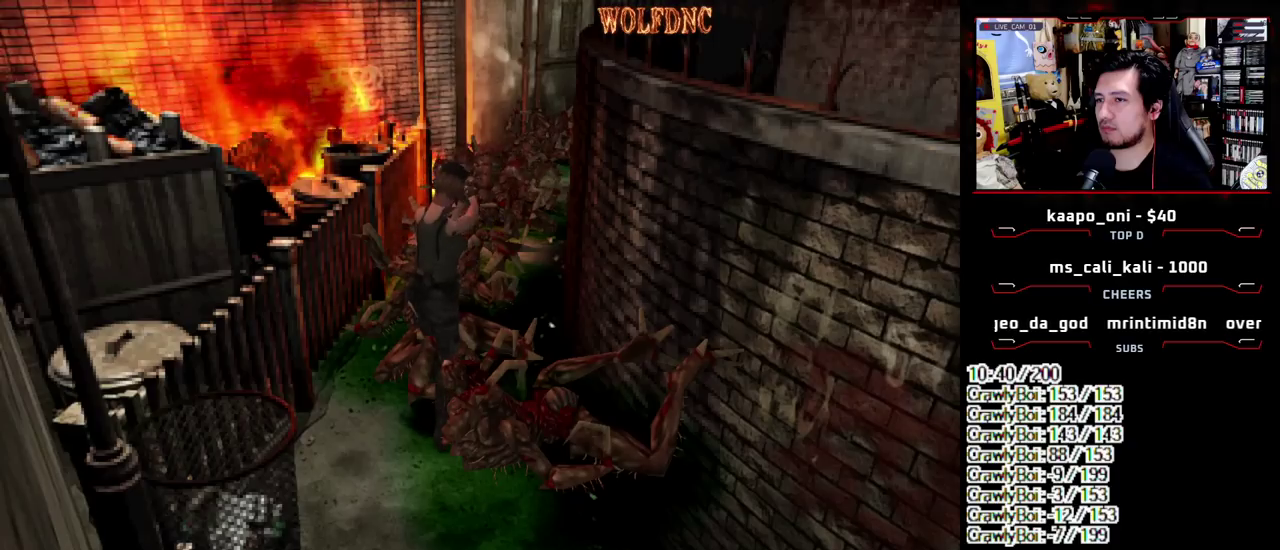
{"buttons": ["R1"], "events": [[17, "CROSS", "down"], [167, "CROSS", "up"], [350, "CROSS", "down"], [483, "CROSS", "up"]]}
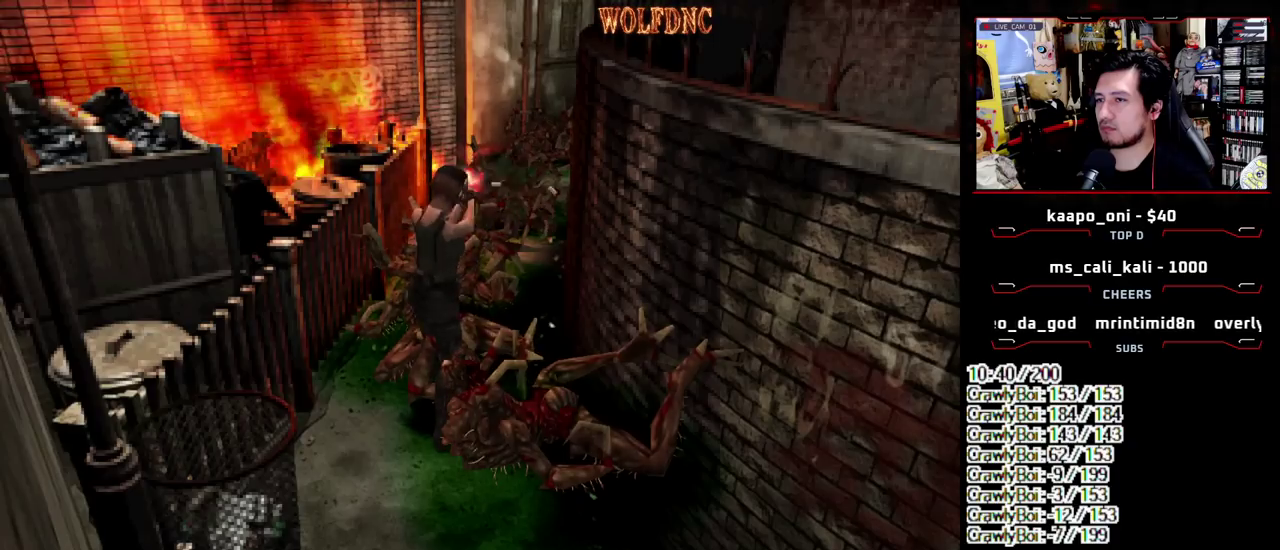
{"buttons": ["CROSS", "R1"], "events": [[167, "CROSS", "down"], [317, "CROSS", "up"], [500, "CROSS", "down"]]}
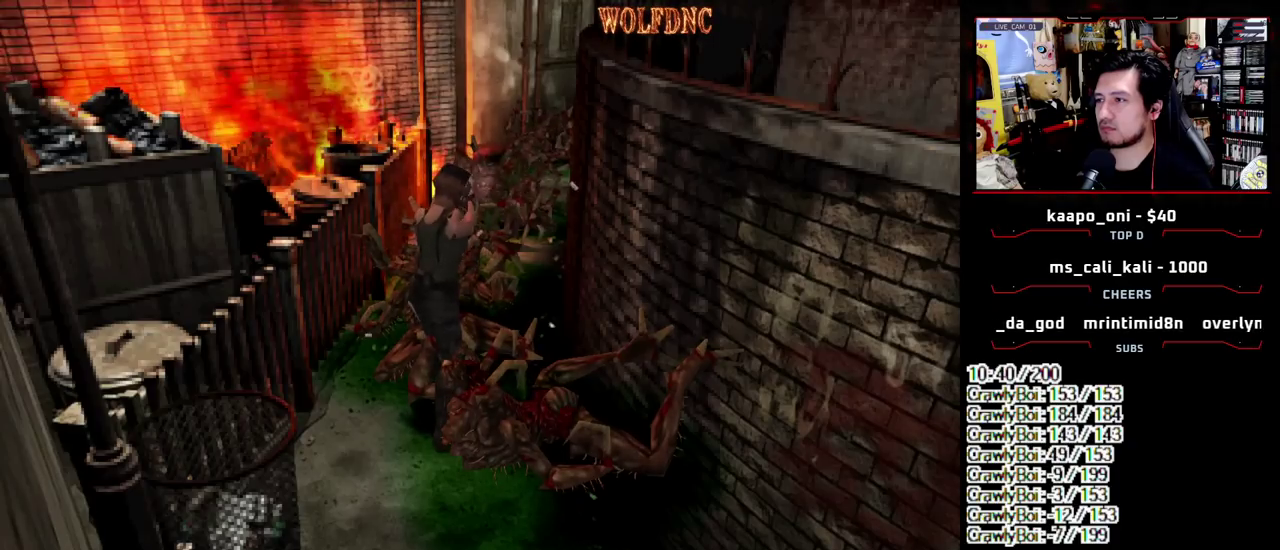
{"buttons": ["R1"], "events": [[150, "CROSS", "up"], [333, "CROSS", "down"], [467, "CROSS", "up"]]}
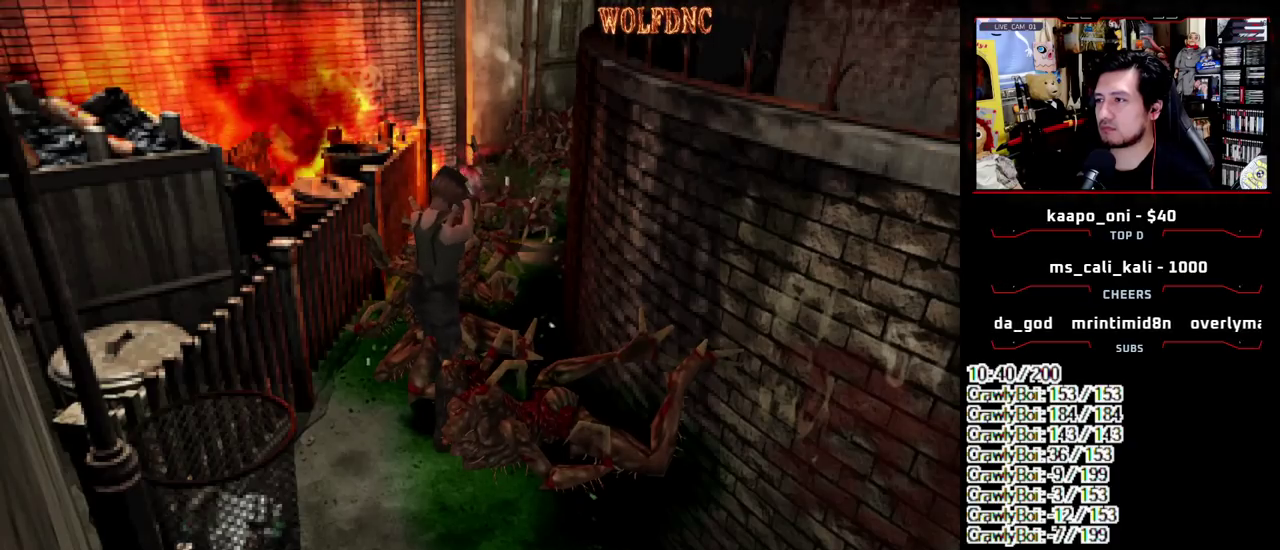
{"buttons": ["R1"], "events": [[150, "CROSS", "down"], [300, "CROSS", "up"]]}
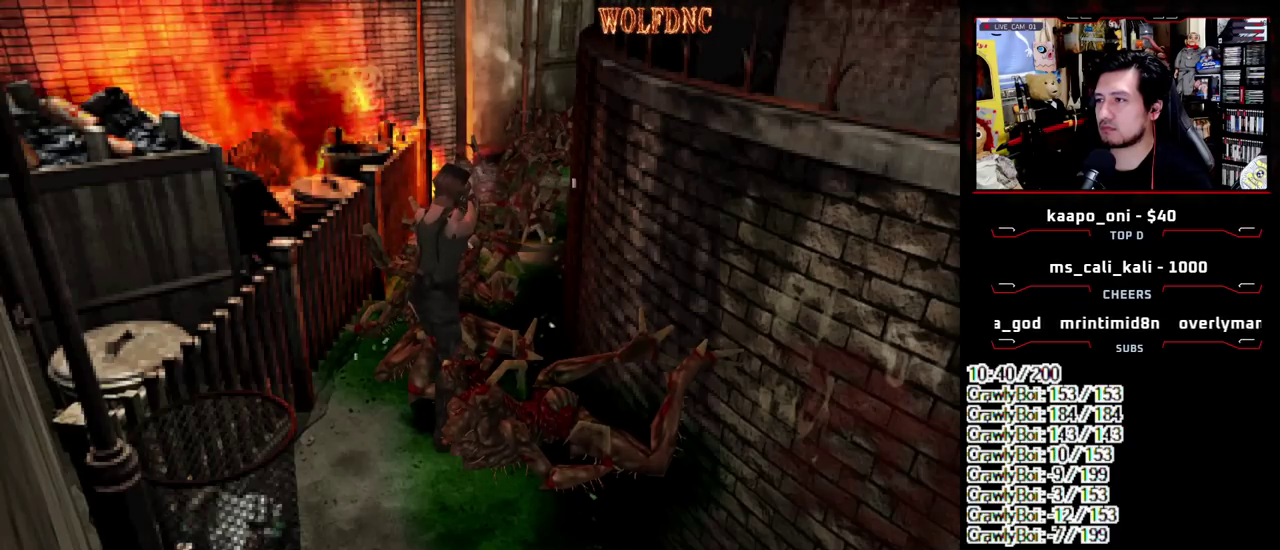
{"buttons": [], "events": [[33, "CROSS", "down"], [133, "CROSS", "up"], [500, "R1", "up"]]}
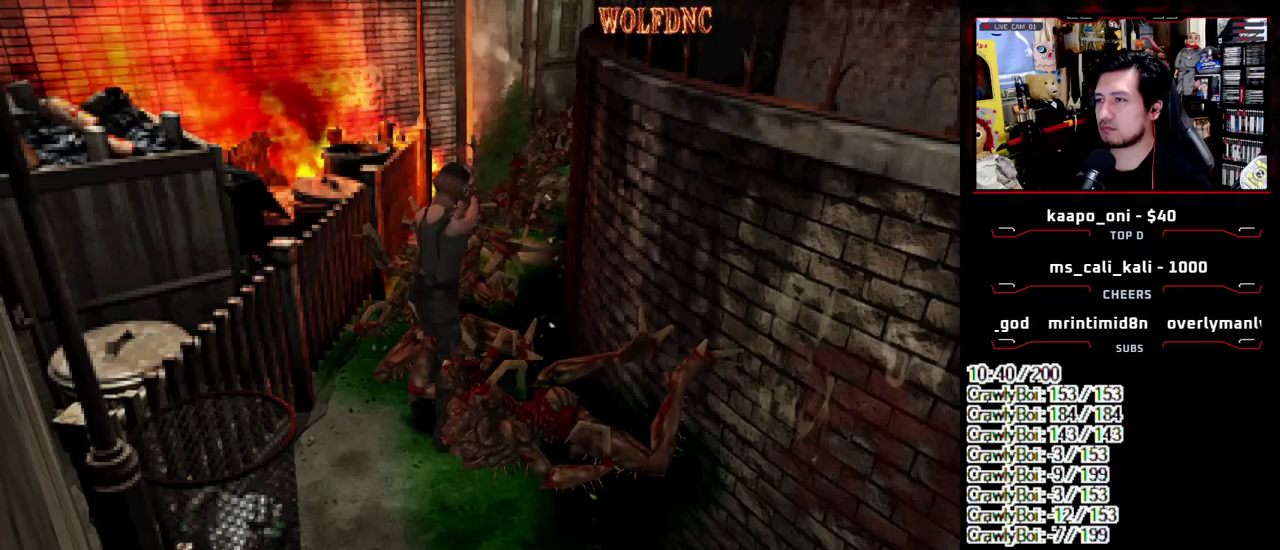
{"buttons": ["CIRCLE"], "events": [[333, "CIRCLE", "down"], [417, "CIRCLE", "up"], [467, "CIRCLE", "down"]]}
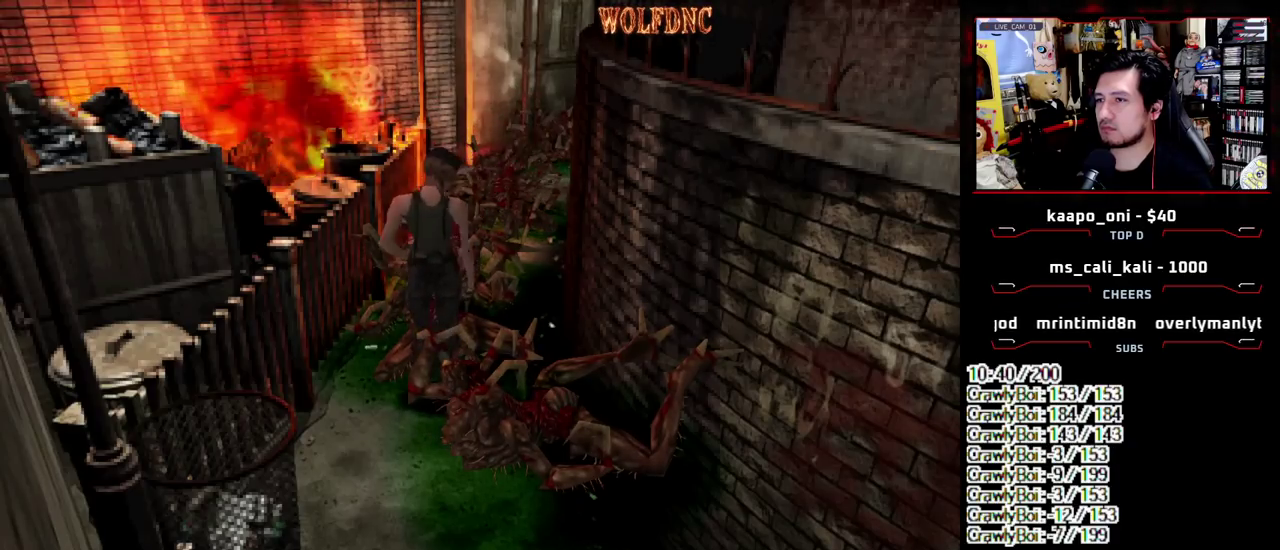
{"buttons": [], "events": [[17, "CIRCLE", "up"], [67, "CIRCLE", "down"], [250, "CIRCLE", "up"]]}
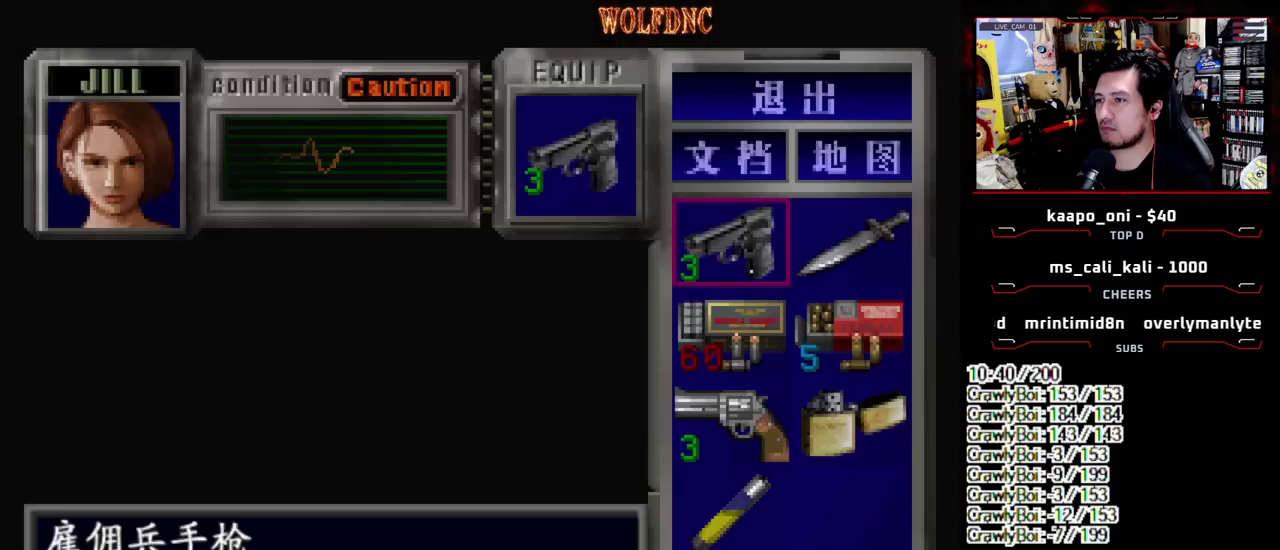
{"buttons": ["CROSS", "DPAD_DOWN", "DPAD_RIGHT"], "events": [[33, "CROSS", "down"], [167, "CROSS", "up"], [217, "DPAD_DOWN", "down"], [317, "CROSS", "down"], [317, "DPAD_DOWN", "up"], [367, "CROSS", "up"], [367, "DPAD_DOWN", "down"], [400, "DPAD_RIGHT", "down"], [450, "CROSS", "down"]]}
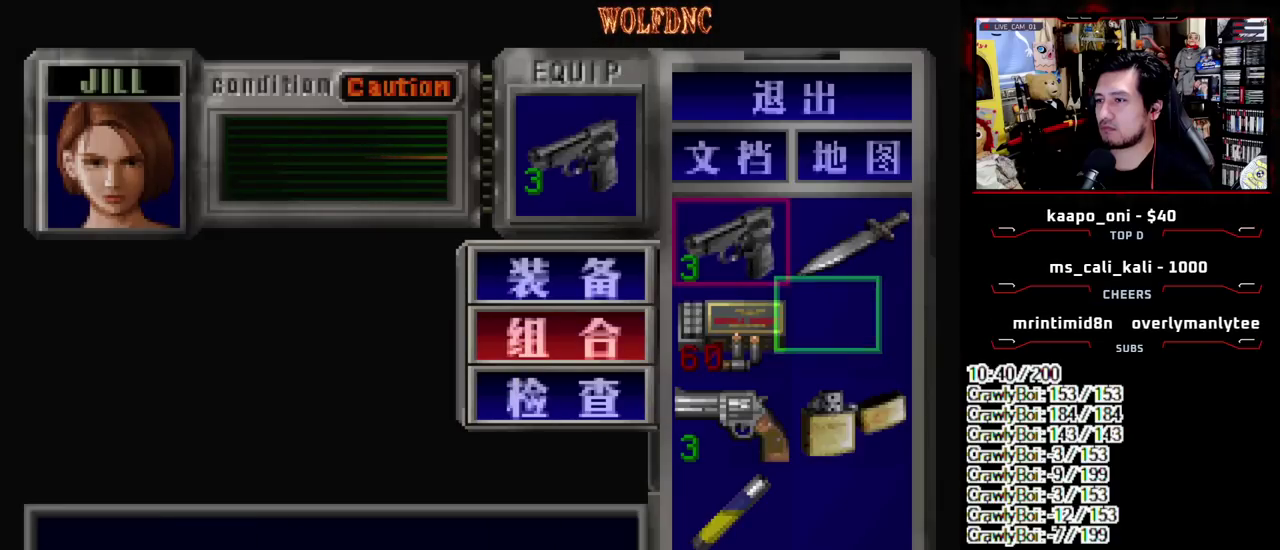
{"buttons": [], "events": [[50, "DPAD_DOWN", "up"], [50, "DPAD_RIGHT", "up"], [100, "CROSS", "up"]]}
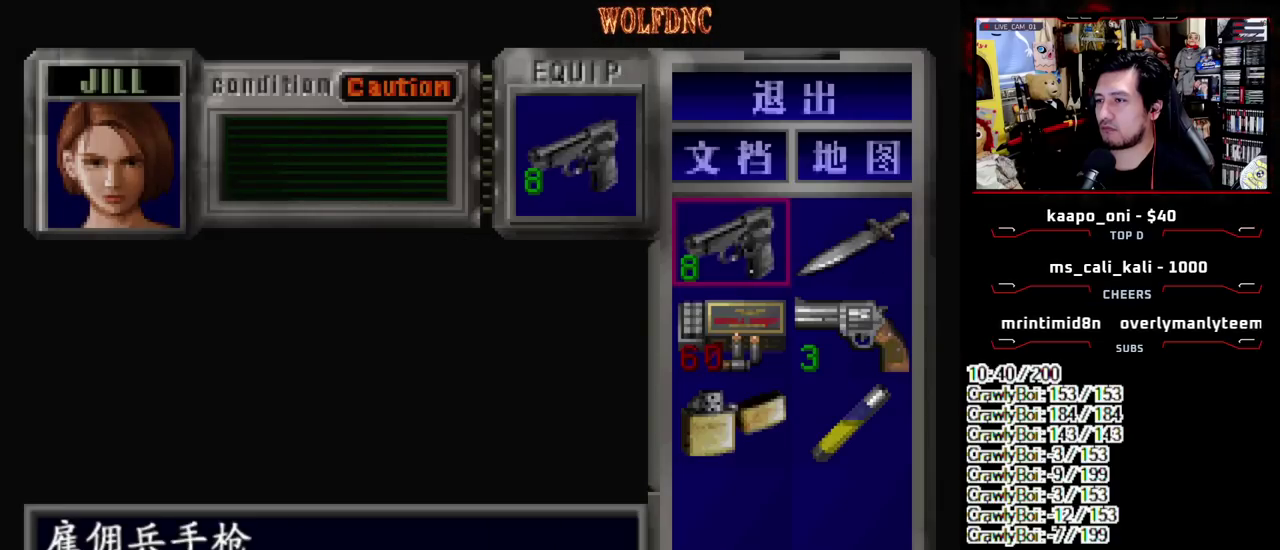
{"buttons": [], "events": [[200, "SQUARE", "down"], [300, "SQUARE", "up"]]}
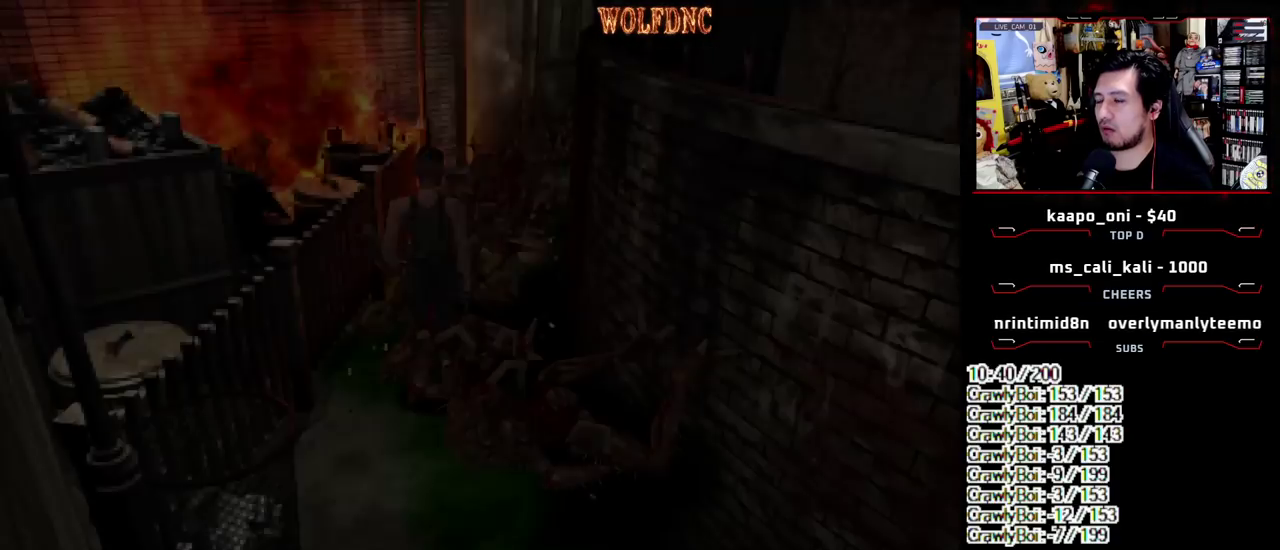
{"buttons": [], "events": []}
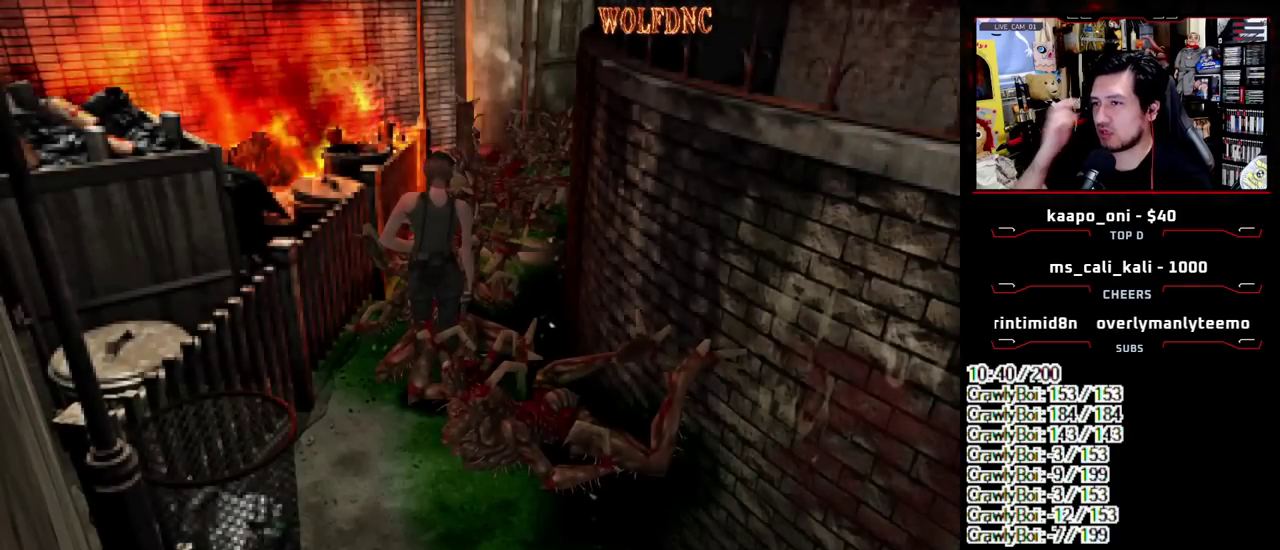
{"buttons": [], "events": []}
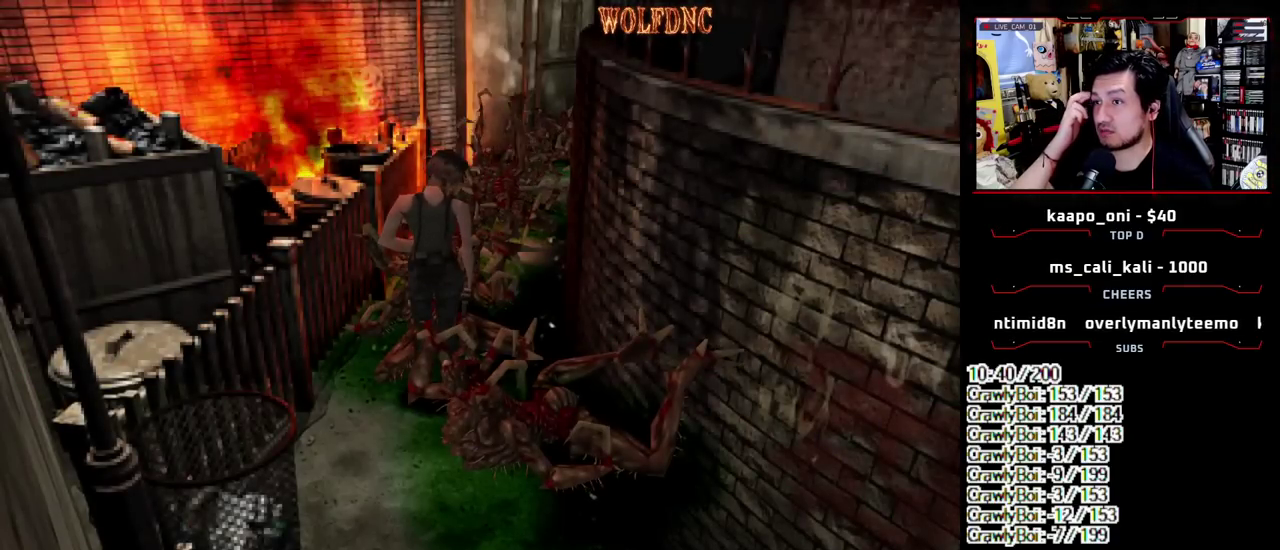
{"buttons": [], "events": []}
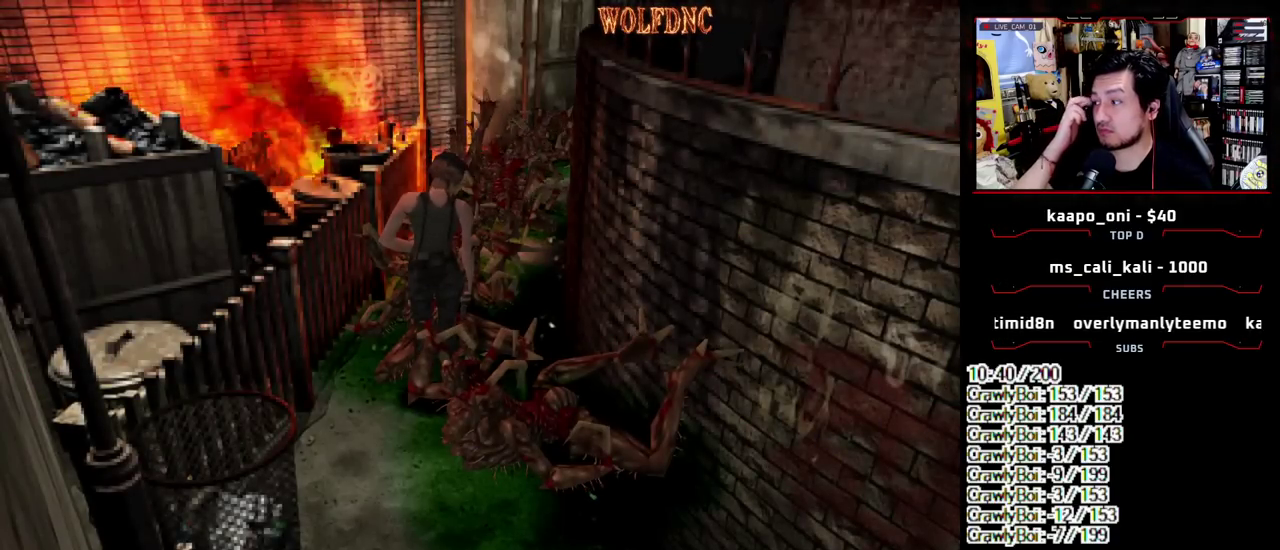
{"buttons": [], "events": []}
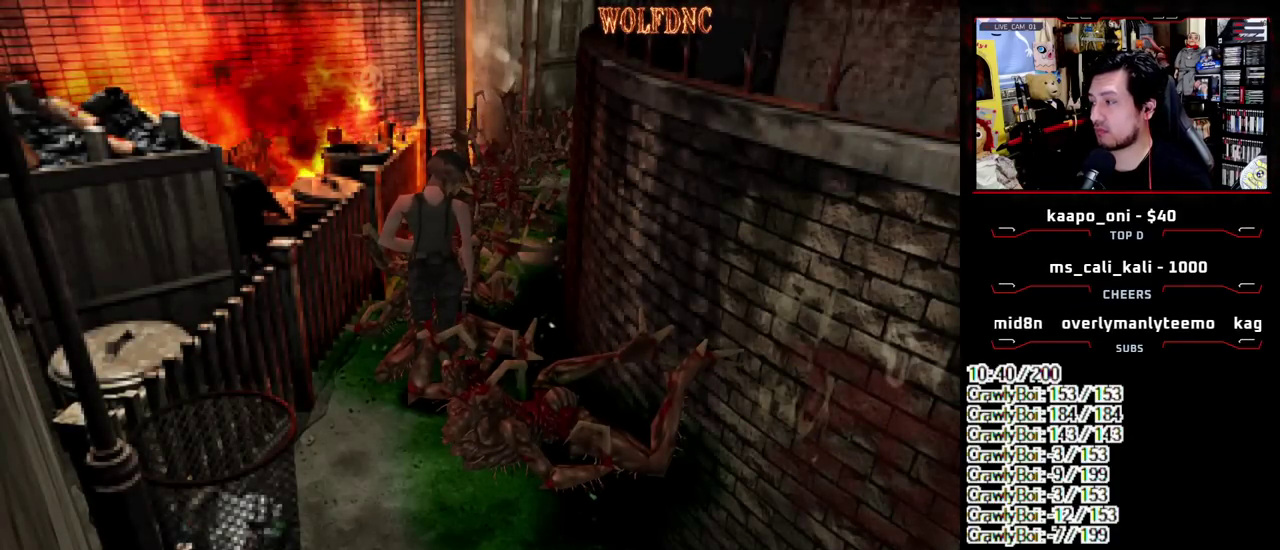
{"buttons": [], "events": []}
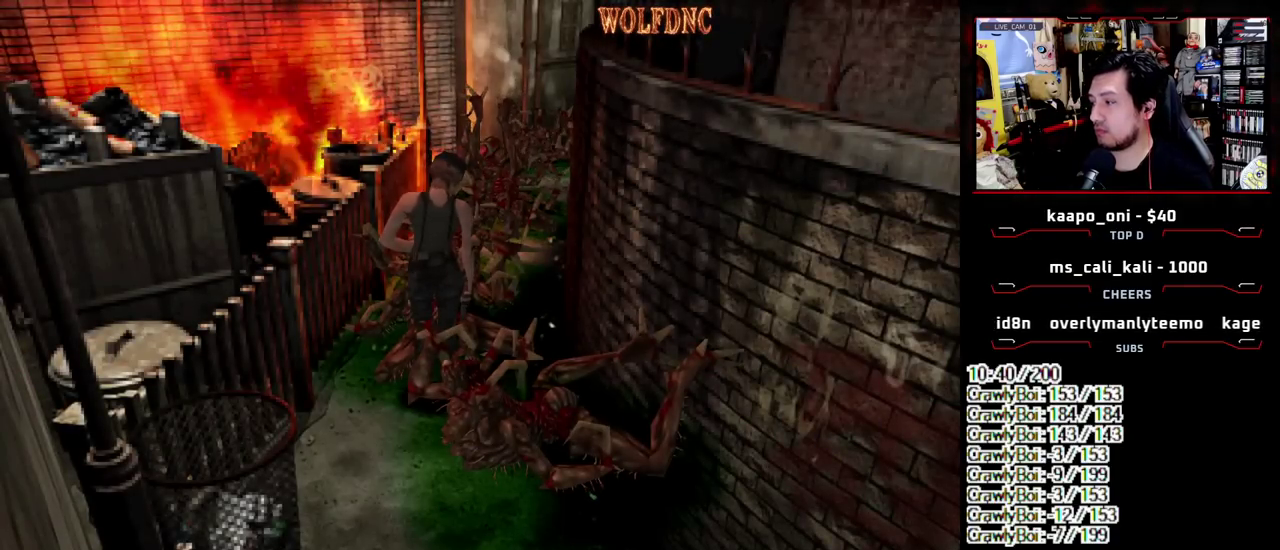
{"buttons": [], "events": []}
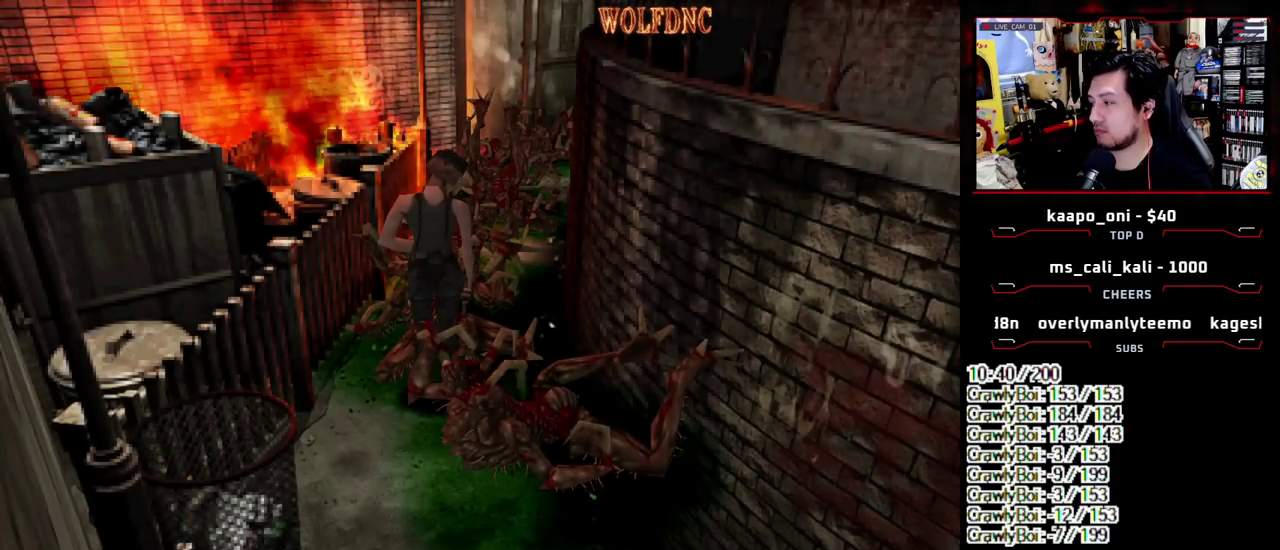
{"buttons": [], "events": []}
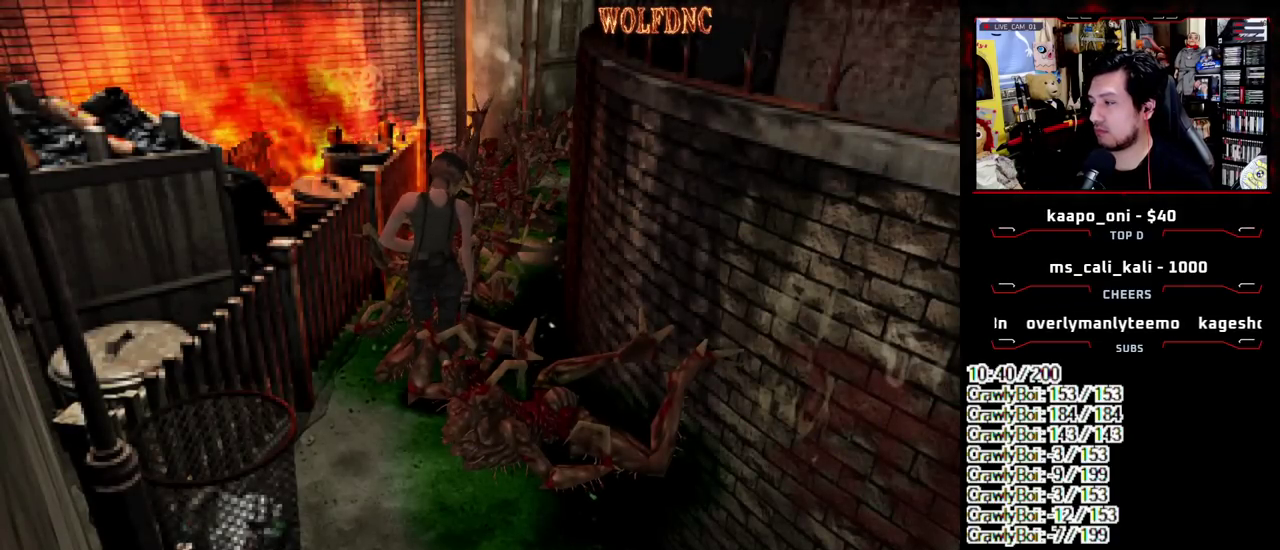
{"buttons": ["CROSS", "DPAD_UP"], "events": [[50, "DPAD_UP", "down"], [100, "CROSS", "down"], [183, "CROSS", "up"], [233, "CROSS", "down"], [283, "DPAD_LEFT", "down"], [467, "DPAD_LEFT", "up"]]}
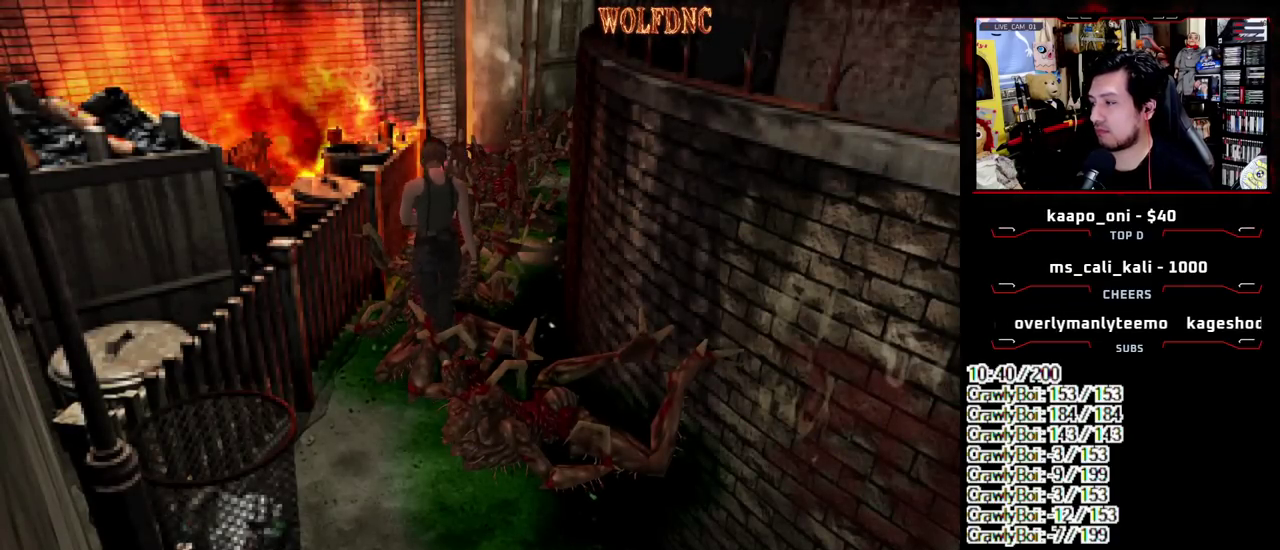
{"buttons": ["DPAD_UP"], "events": [[17, "CROSS", "up"], [67, "CROSS", "down"], [167, "CROSS", "up"], [250, "CROSS", "down"], [300, "CROSS", "up"]]}
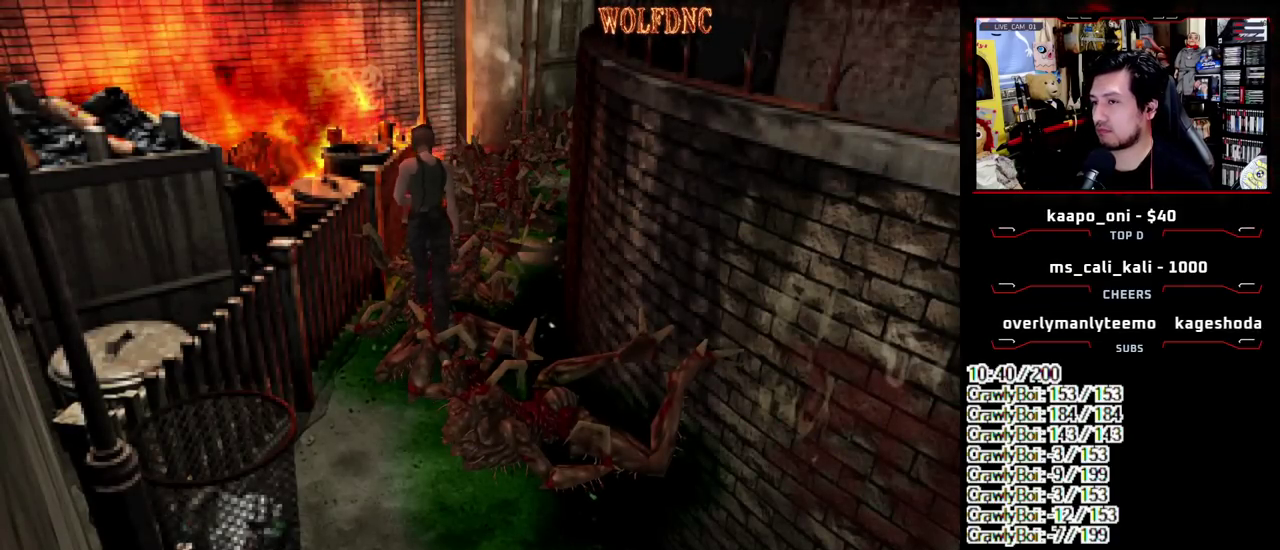
{"buttons": ["DPAD_UP"], "events": [[83, "CROSS", "down"], [167, "DPAD_RIGHT", "down"], [217, "CROSS", "up"], [267, "CROSS", "down"], [367, "CROSS", "up"], [367, "DPAD_RIGHT", "up"], [450, "CROSS", "down"], [500, "CROSS", "up"]]}
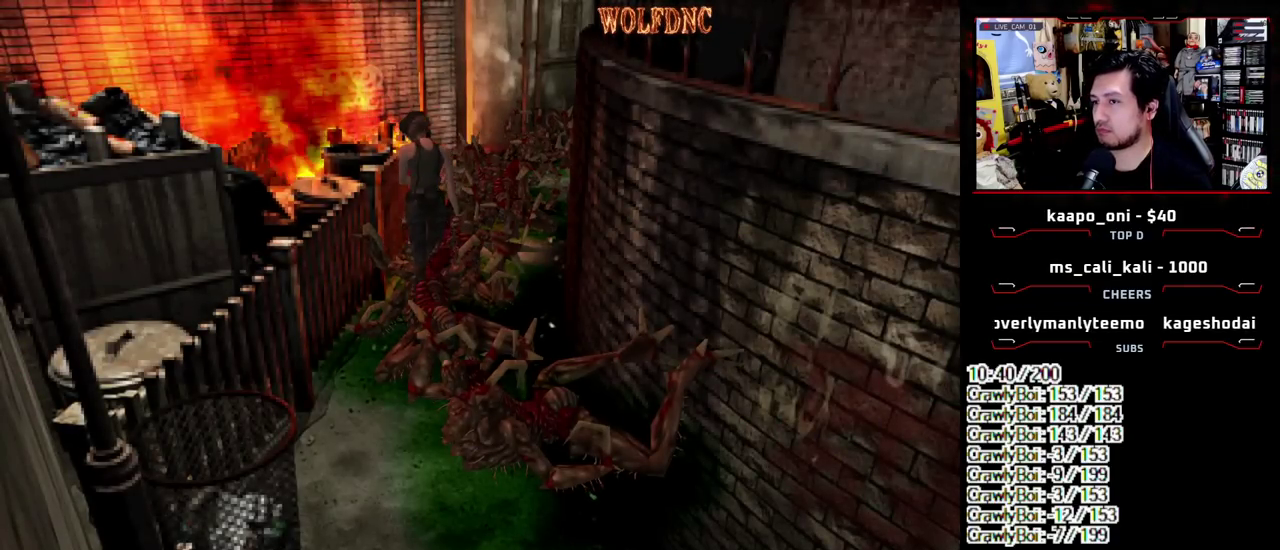
{"buttons": ["CROSS"], "events": [[100, "CROSS", "down"], [183, "CROSS", "up"], [283, "CROSS", "down"], [333, "CROSS", "up"], [383, "DPAD_UP", "up"], [467, "CROSS", "down"]]}
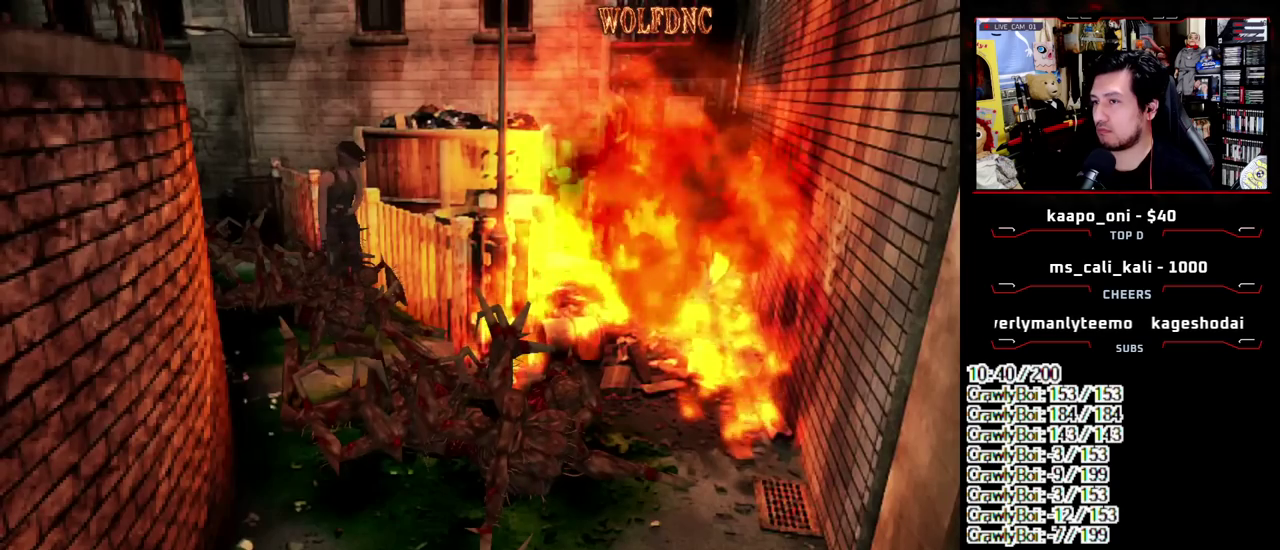
{"buttons": [], "events": [[17, "CROSS", "up"]]}